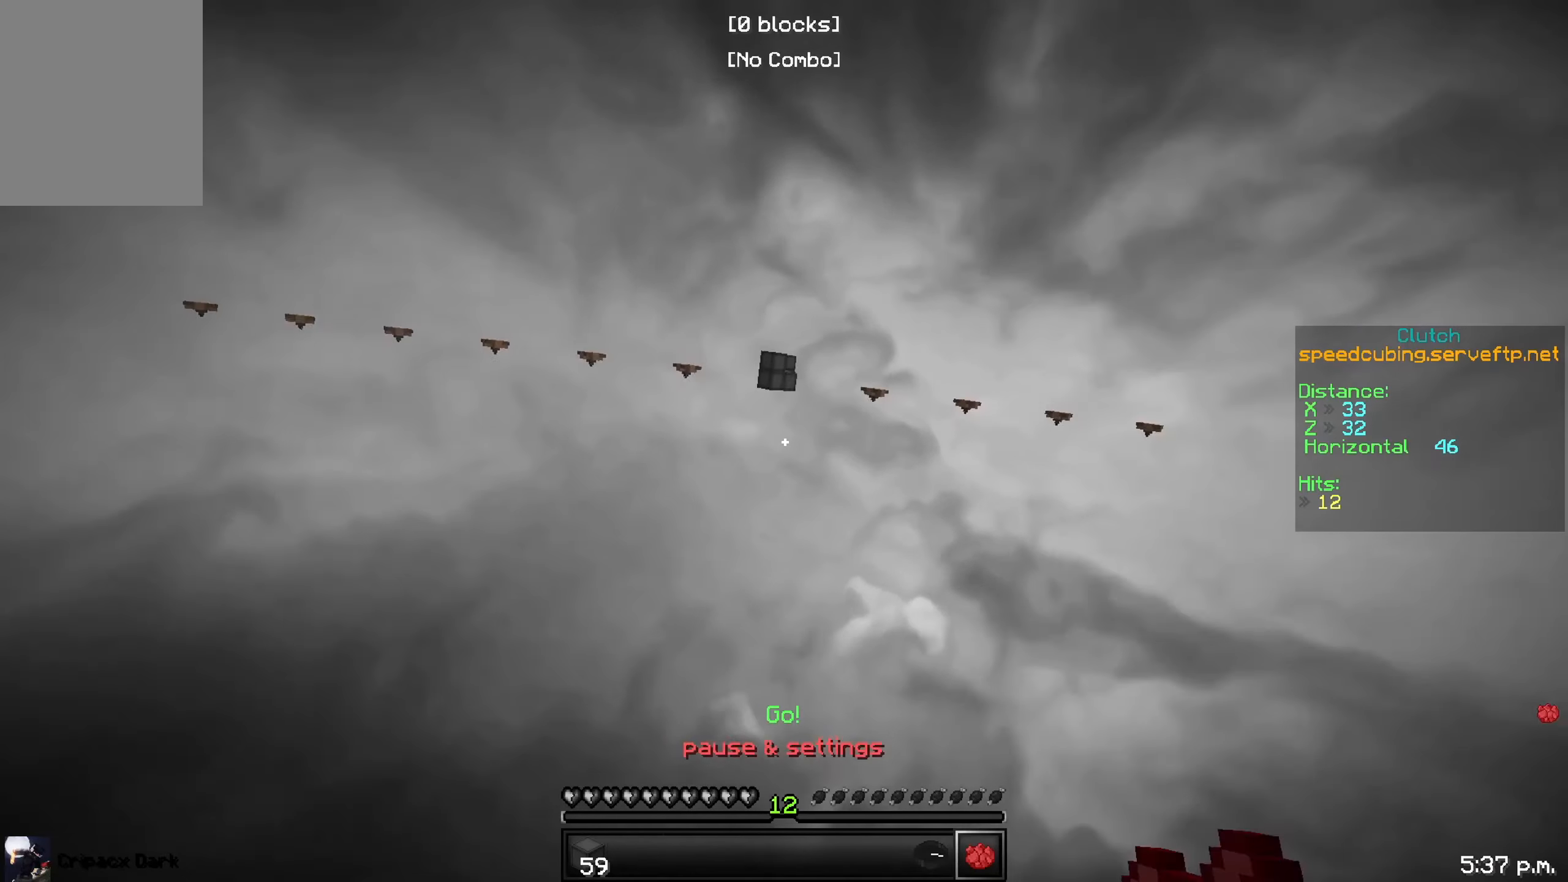
Gameplay with keyboard; each line is a JSON object with the keys held at the frame after it. "events" lists presses ("down") and releases ("up") of "a", "d", "s" and "w" between this image and that frame as [ms after this image, input, new state], when the widget could be followed in between. No other keys are recorded. Mouse input is not recorded.
{"keys": [], "events": []}
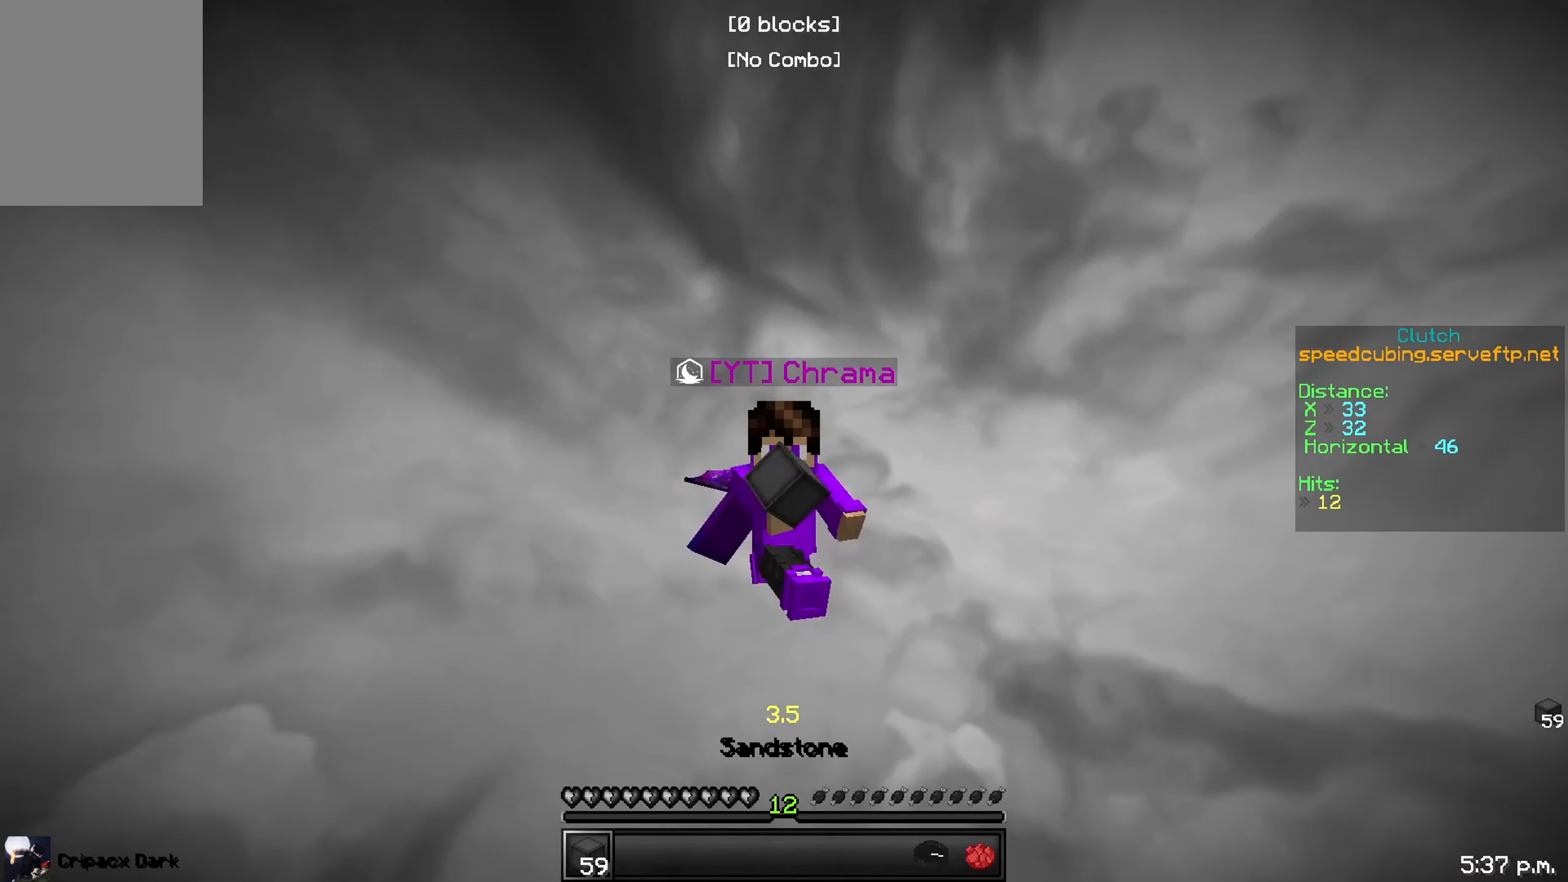
{"keys": ["s"], "events": [[450, "s", "down"]]}
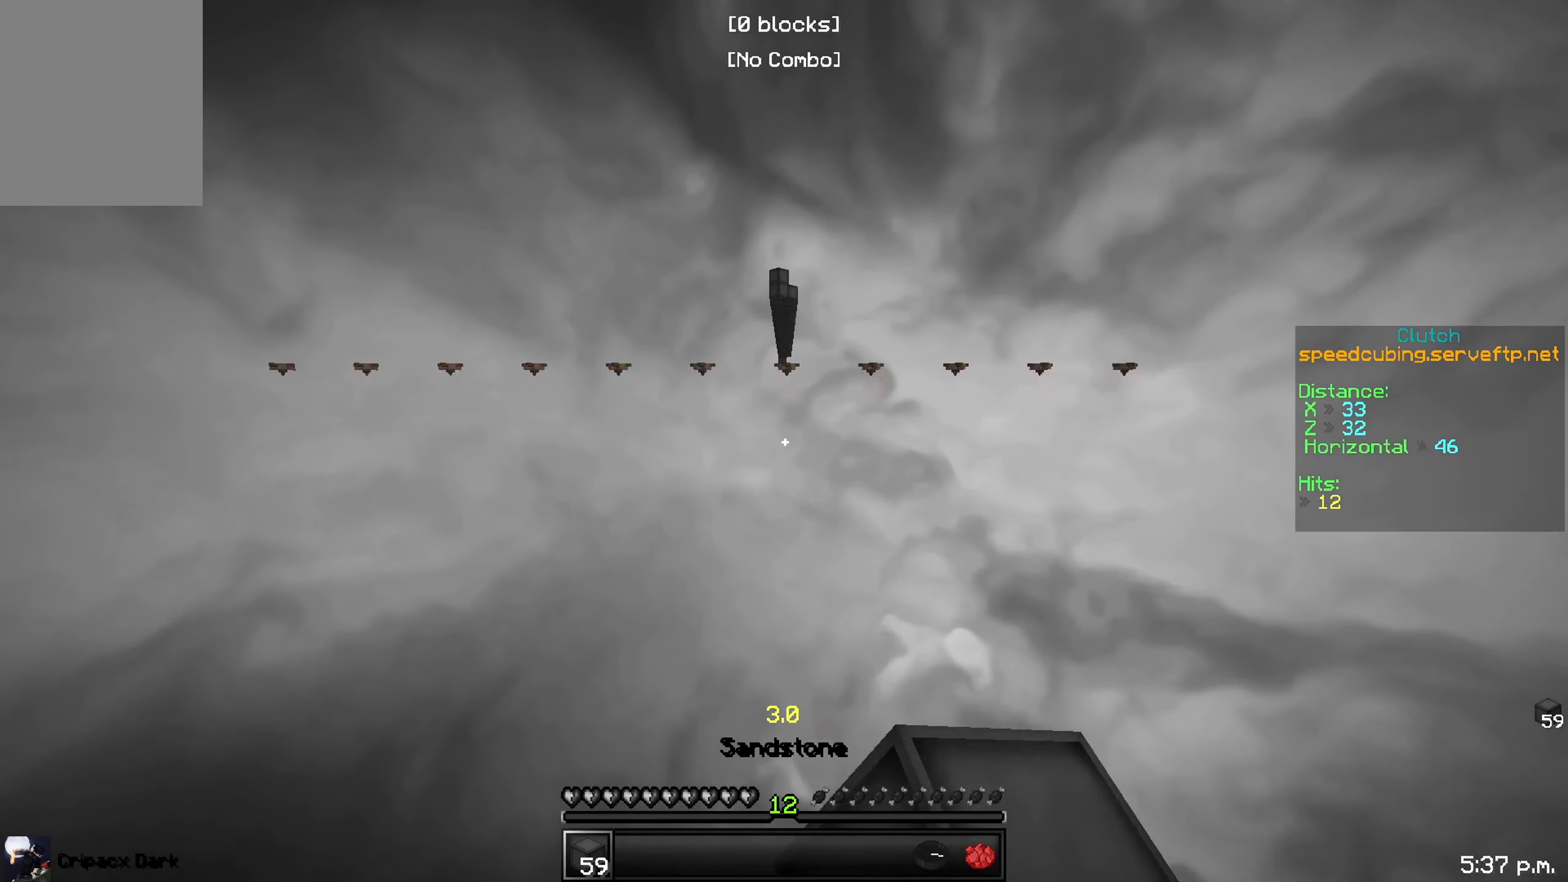
{"keys": ["a", "s"], "events": [[483, "a", "down"]]}
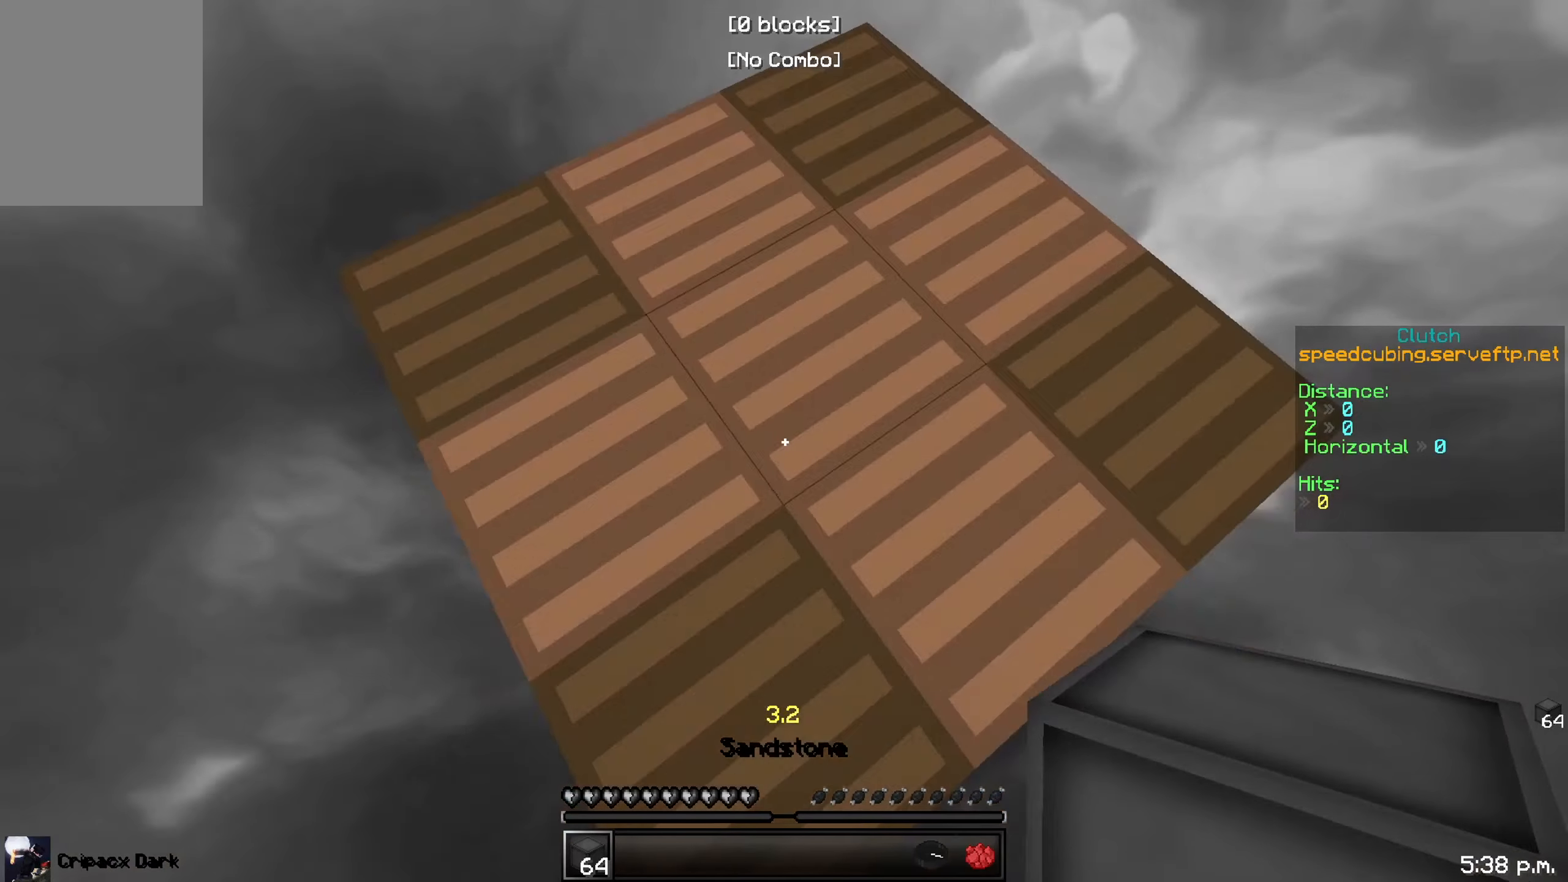
{"keys": [], "events": [[267, "s", "up"], [317, "a", "up"]]}
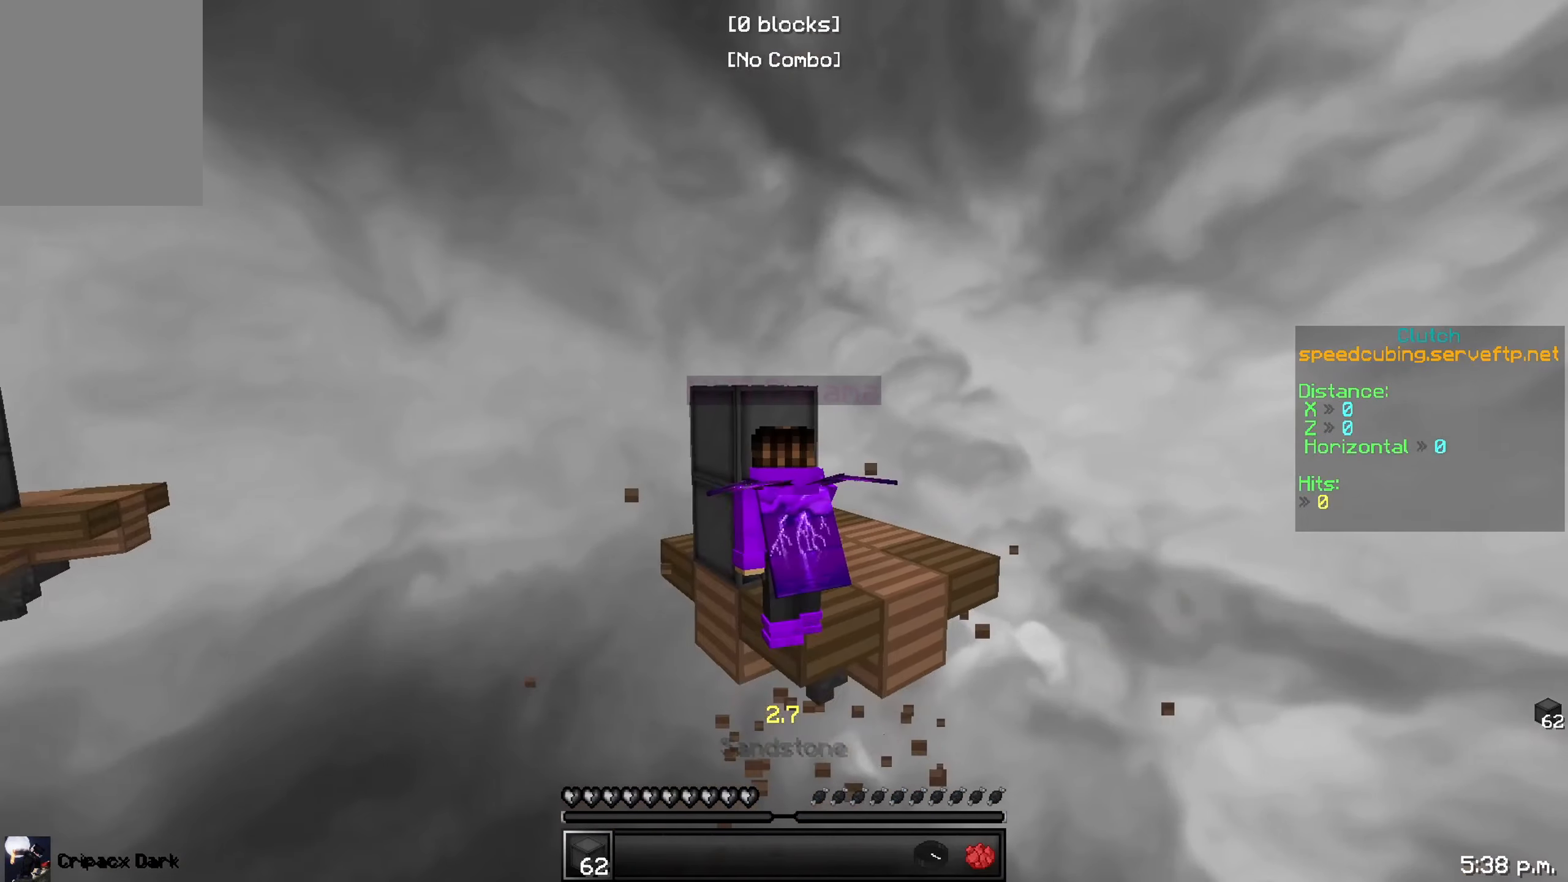
{"keys": [], "events": [[150, "a", "down"], [383, "a", "up"]]}
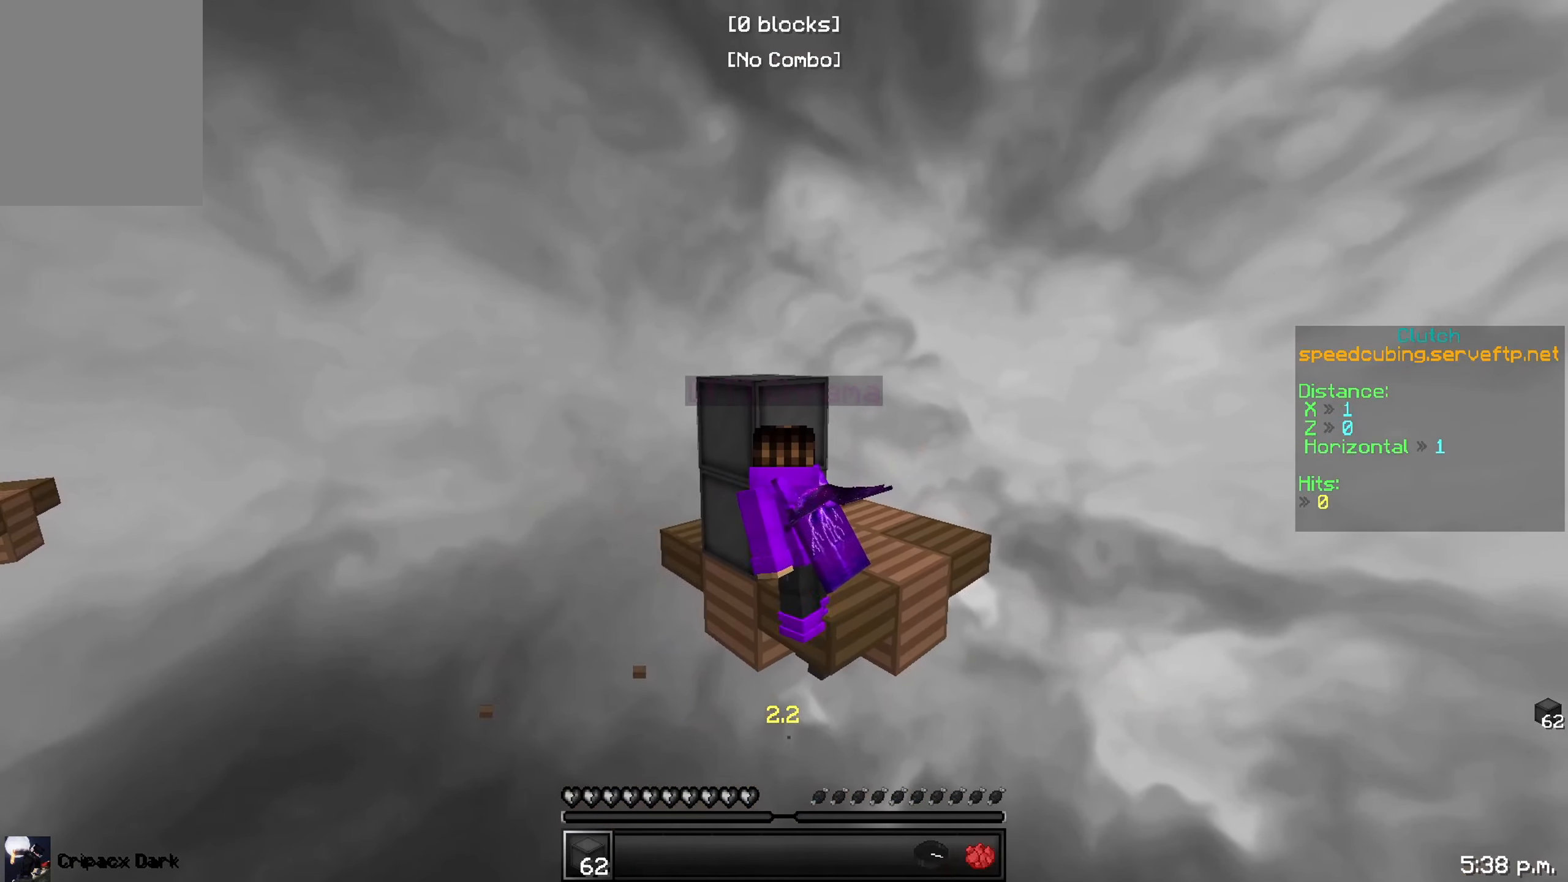
{"keys": [], "events": [[150, "d", "down"], [267, "d", "up"]]}
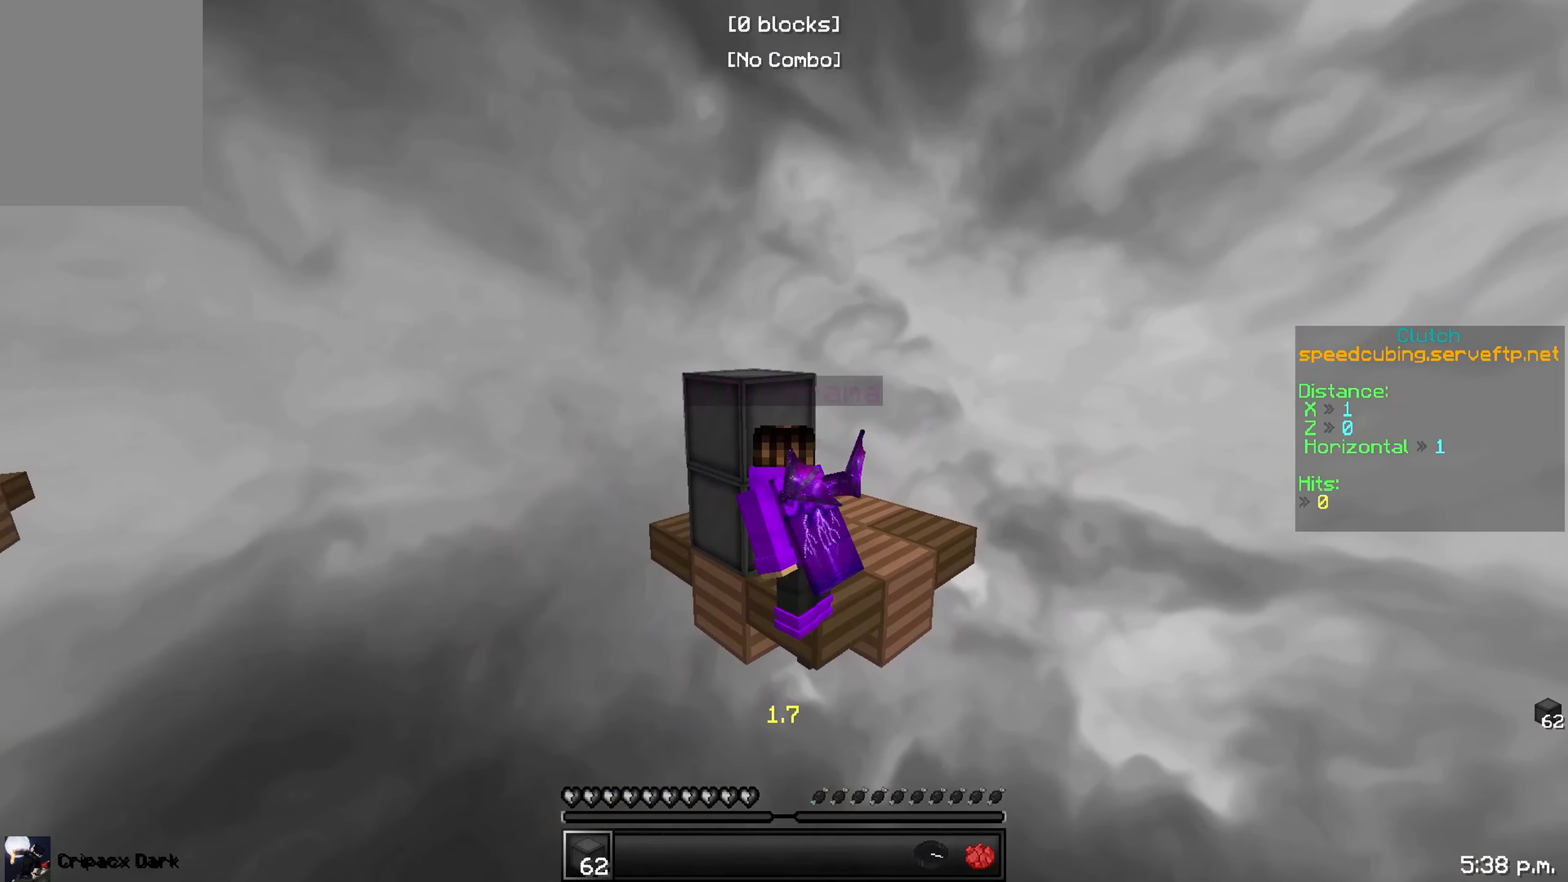
{"keys": [], "events": []}
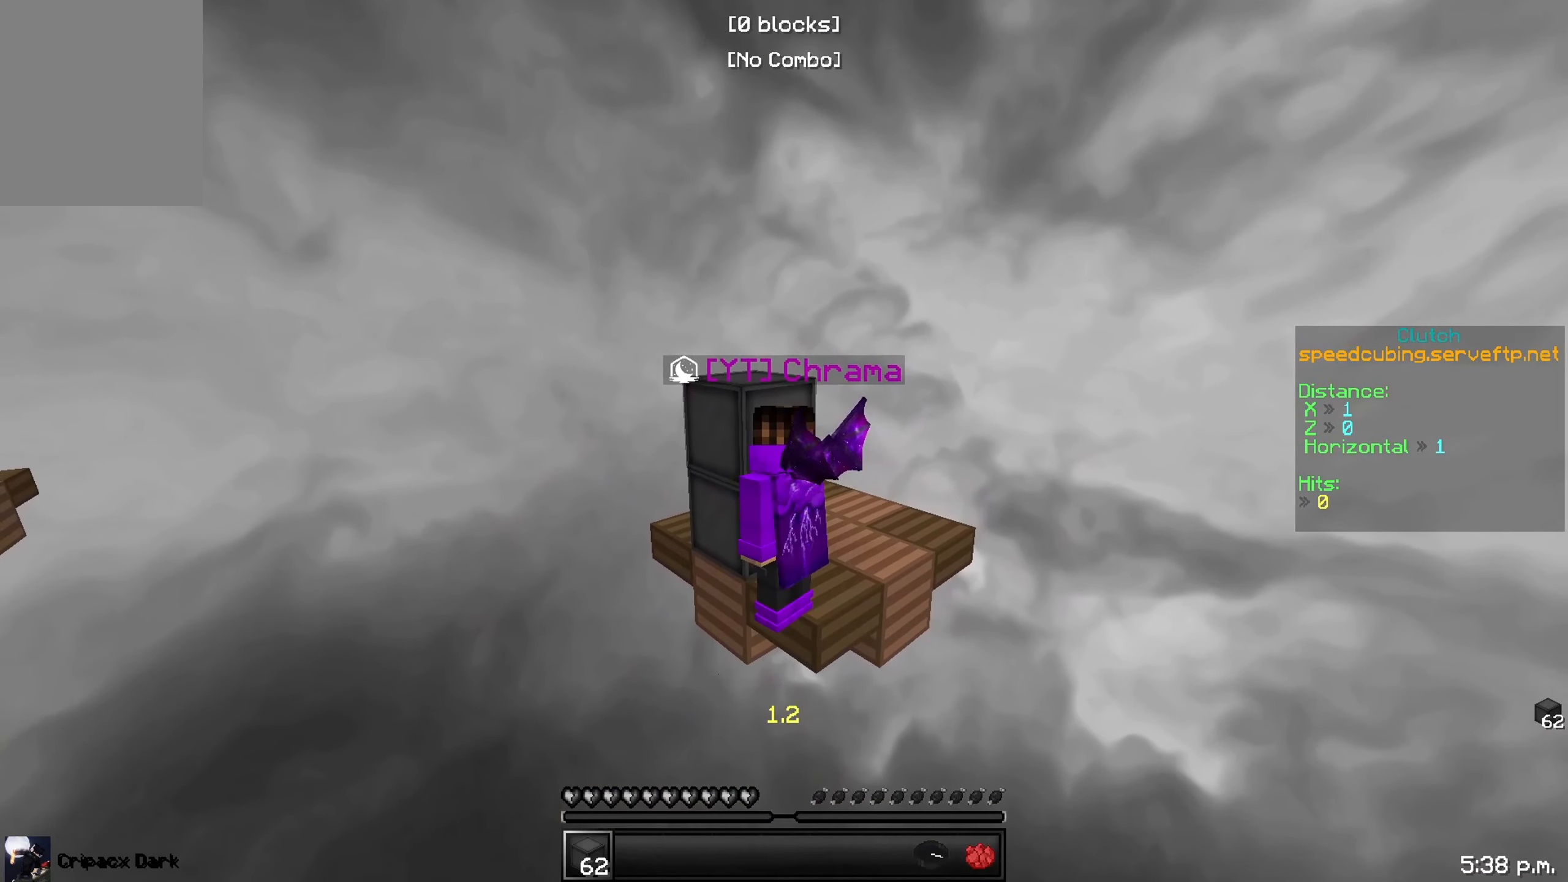
{"keys": [], "events": []}
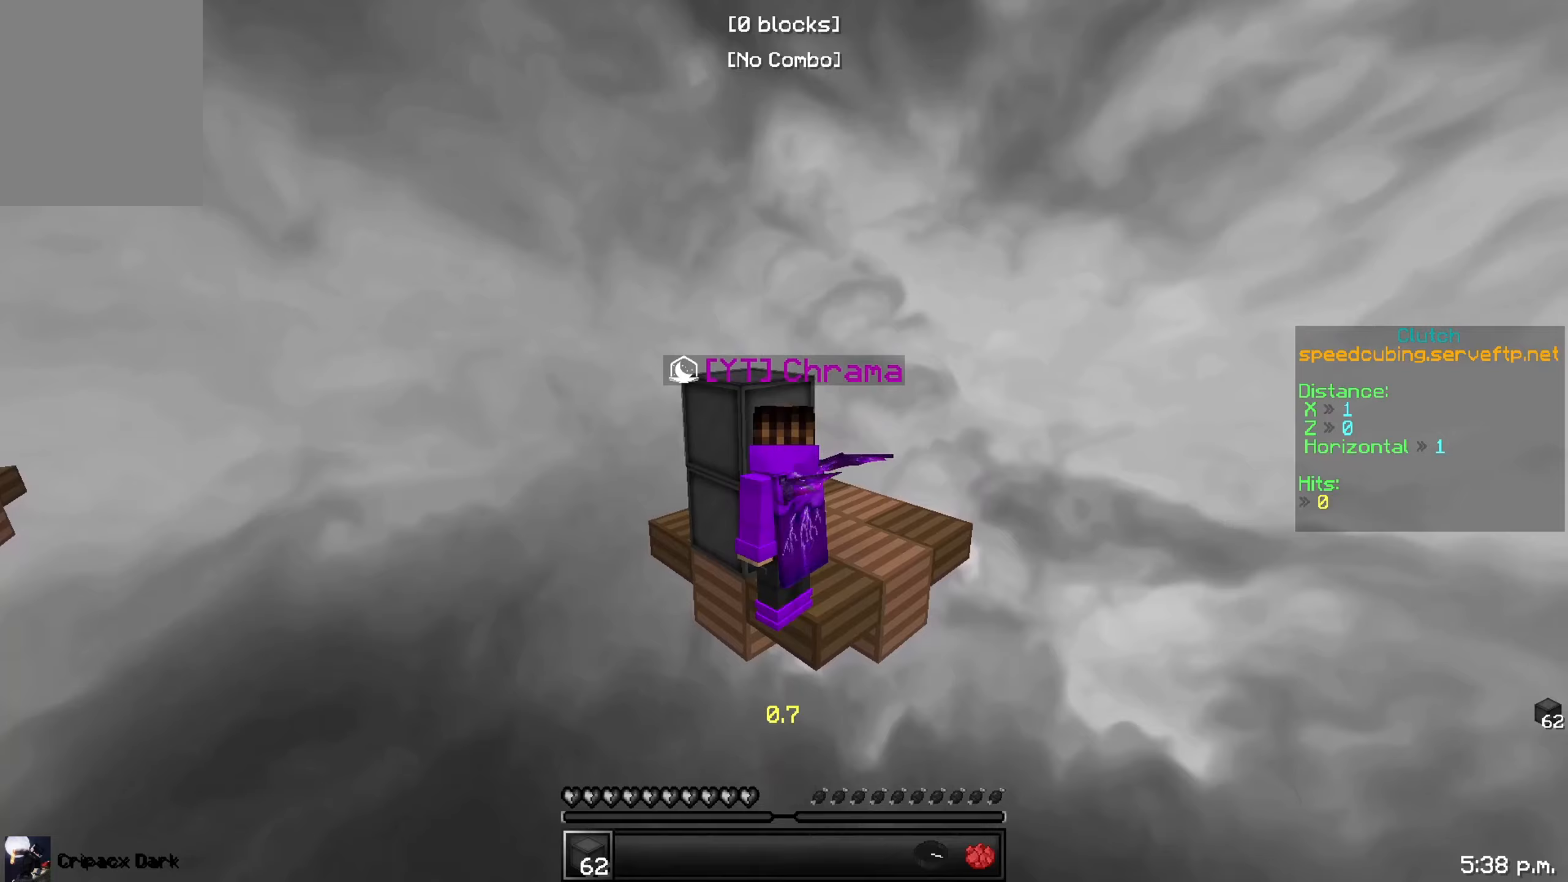
{"keys": [], "events": []}
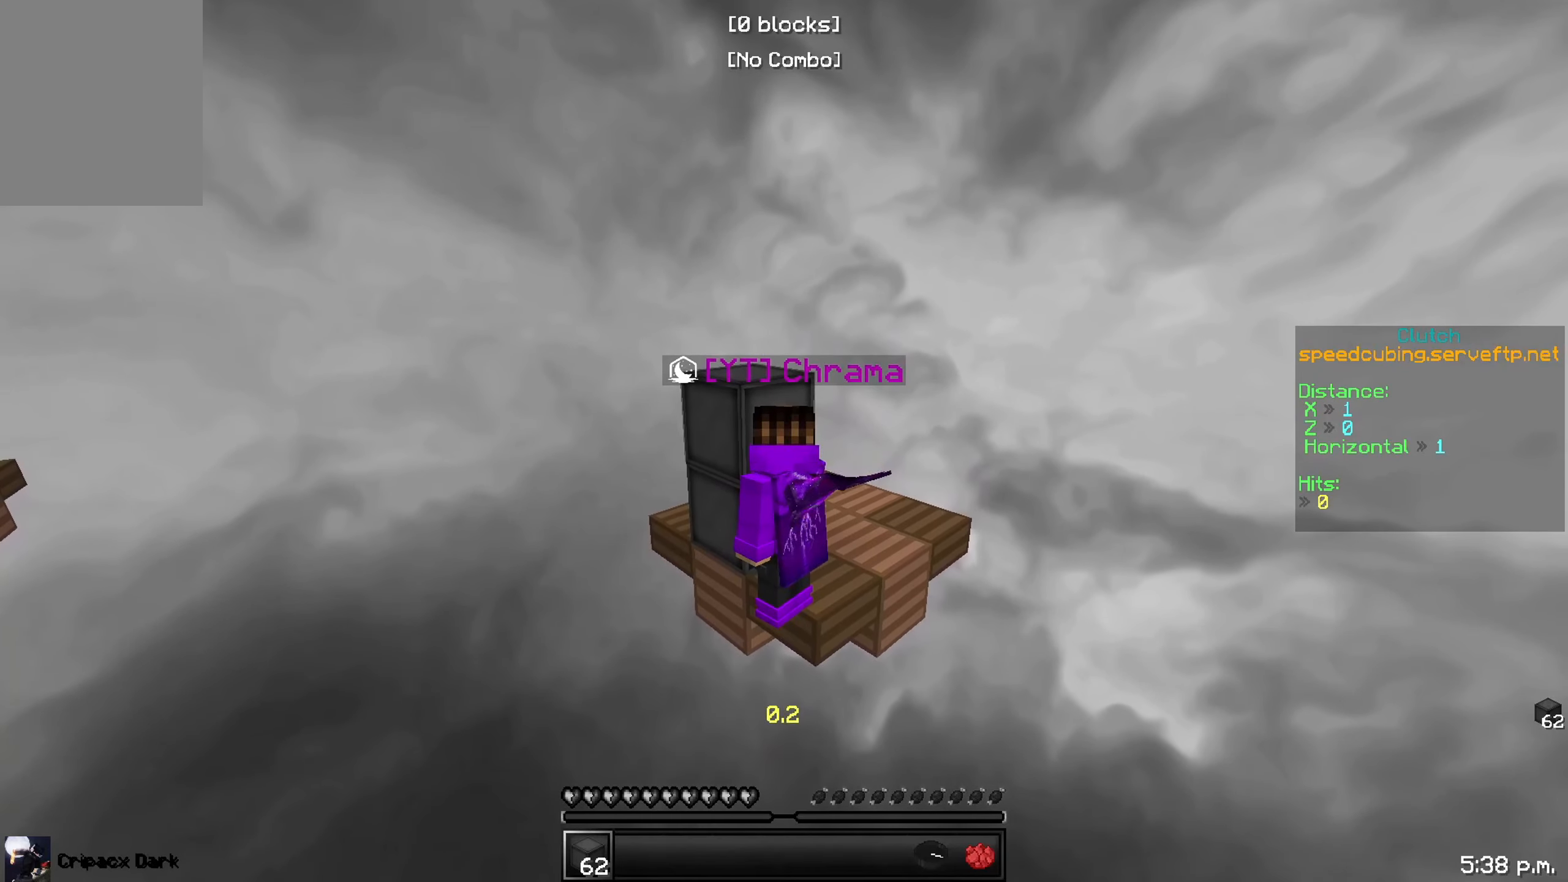
{"keys": ["w"], "events": [[450, "w", "down"]]}
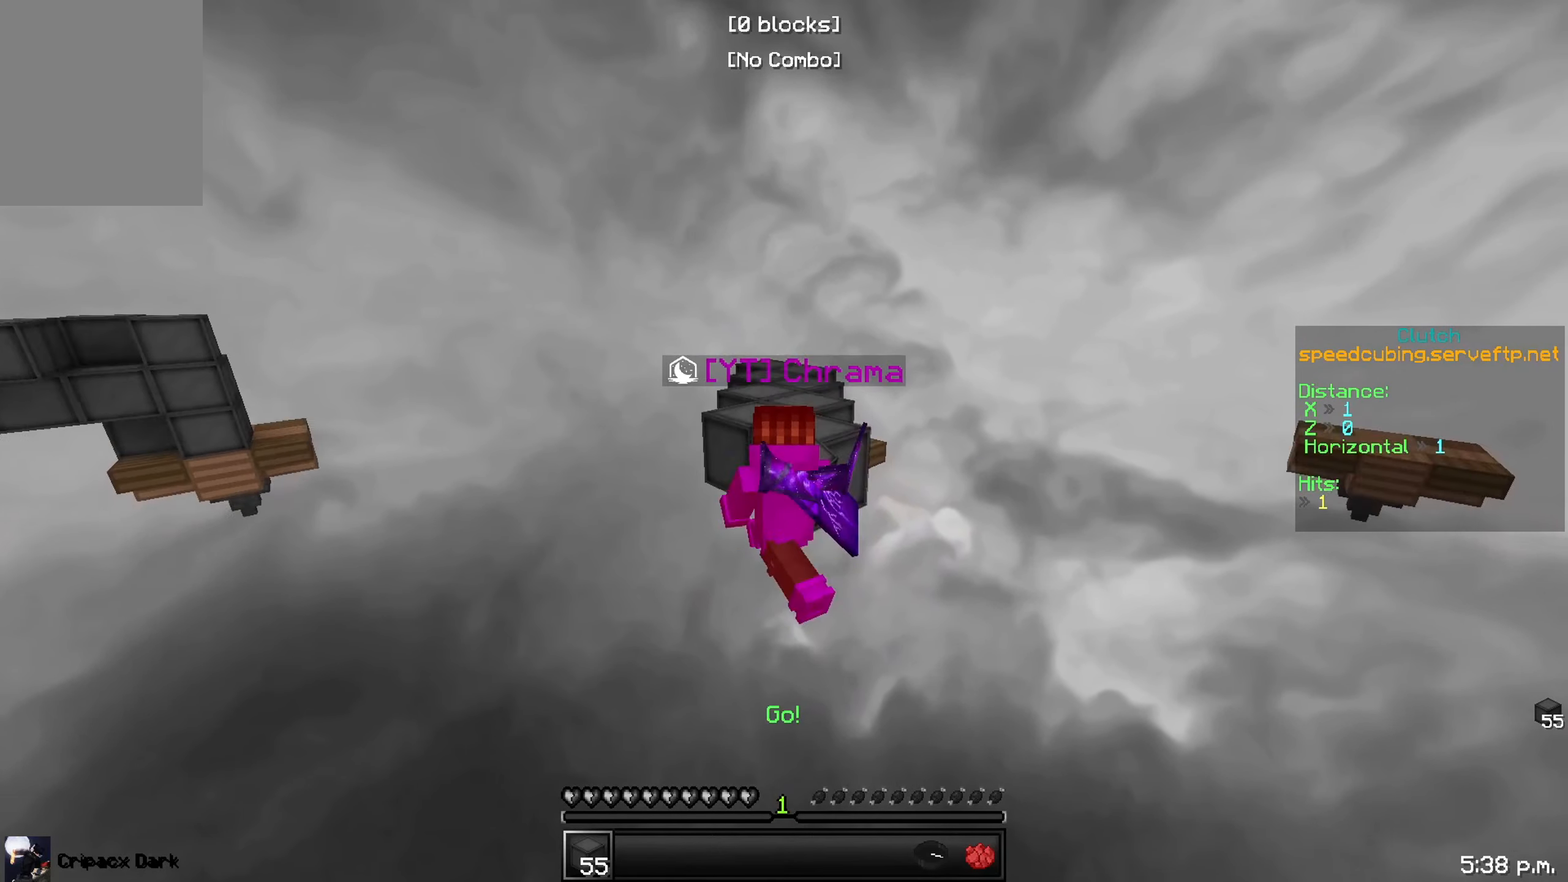
{"keys": ["w"], "events": []}
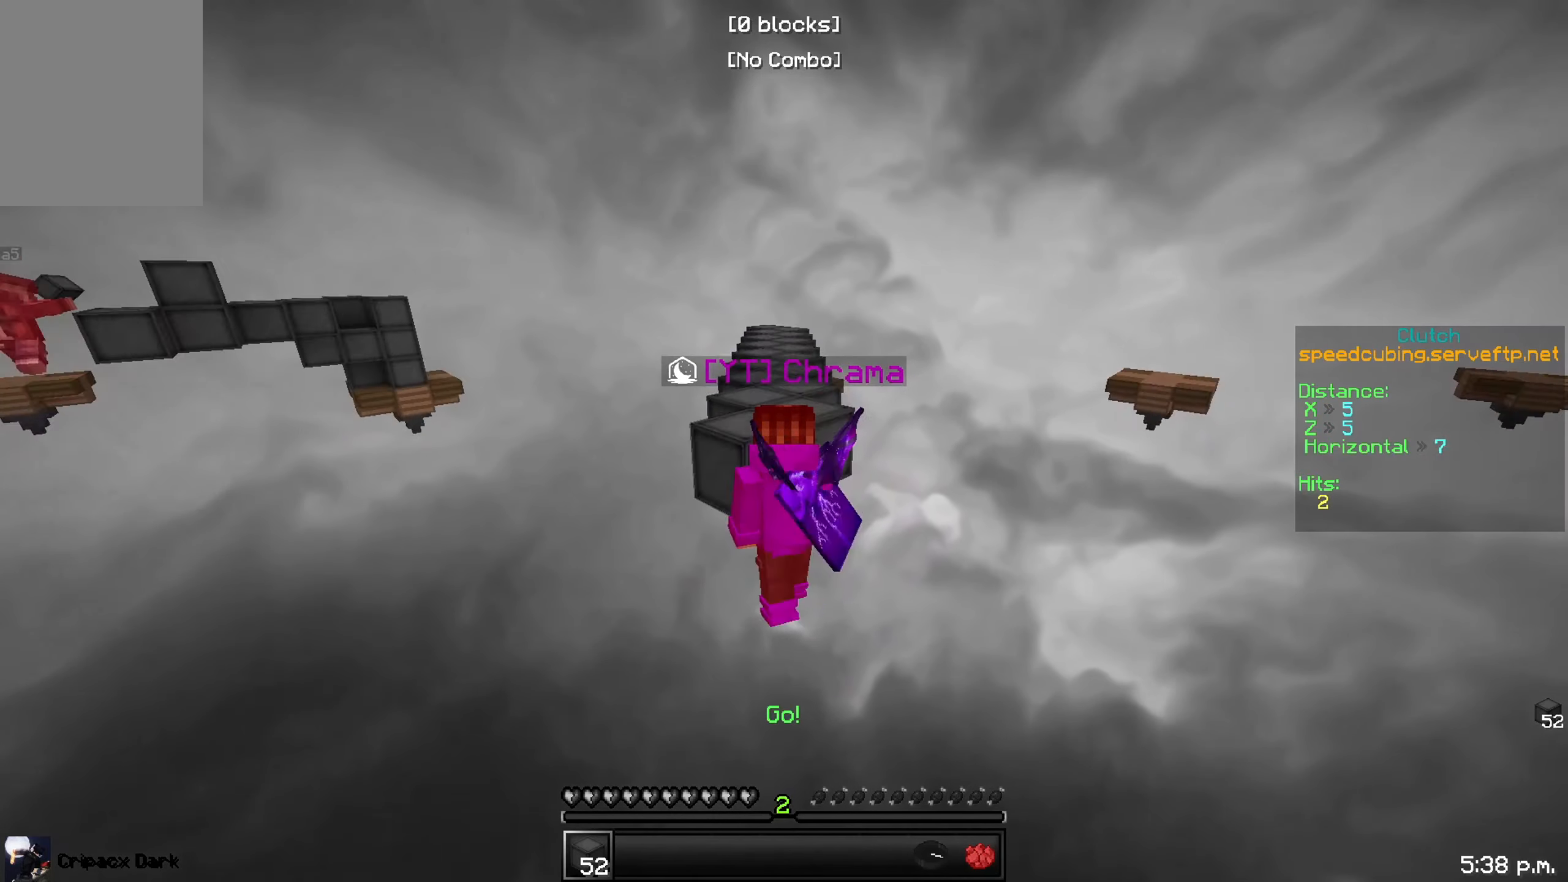
{"keys": ["w"], "events": [[383, "a", "down"], [483, "a", "up"]]}
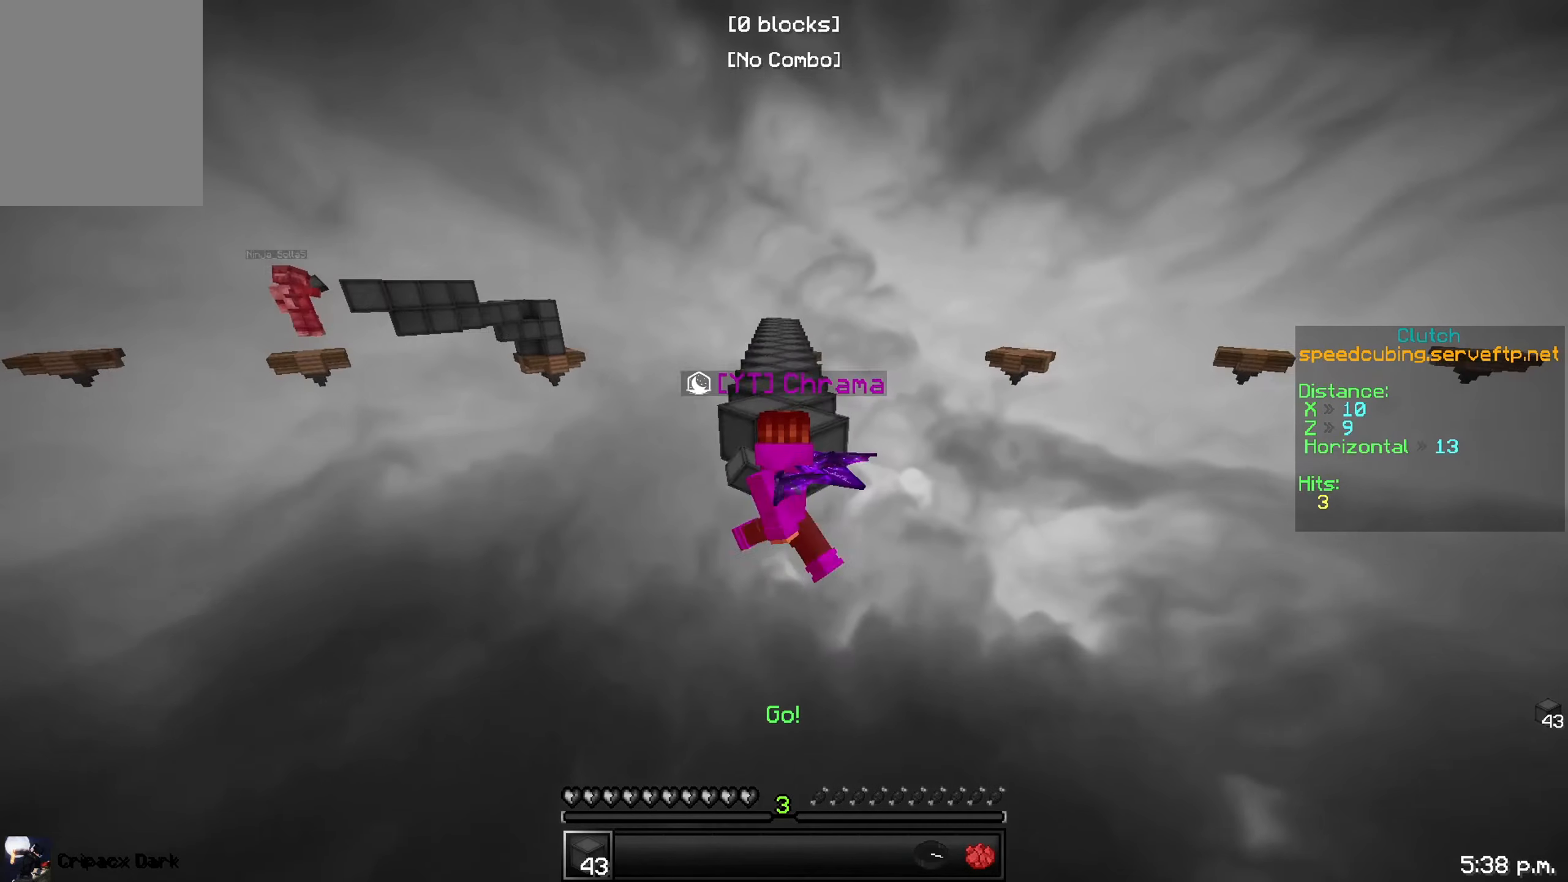
{"keys": ["w"], "events": []}
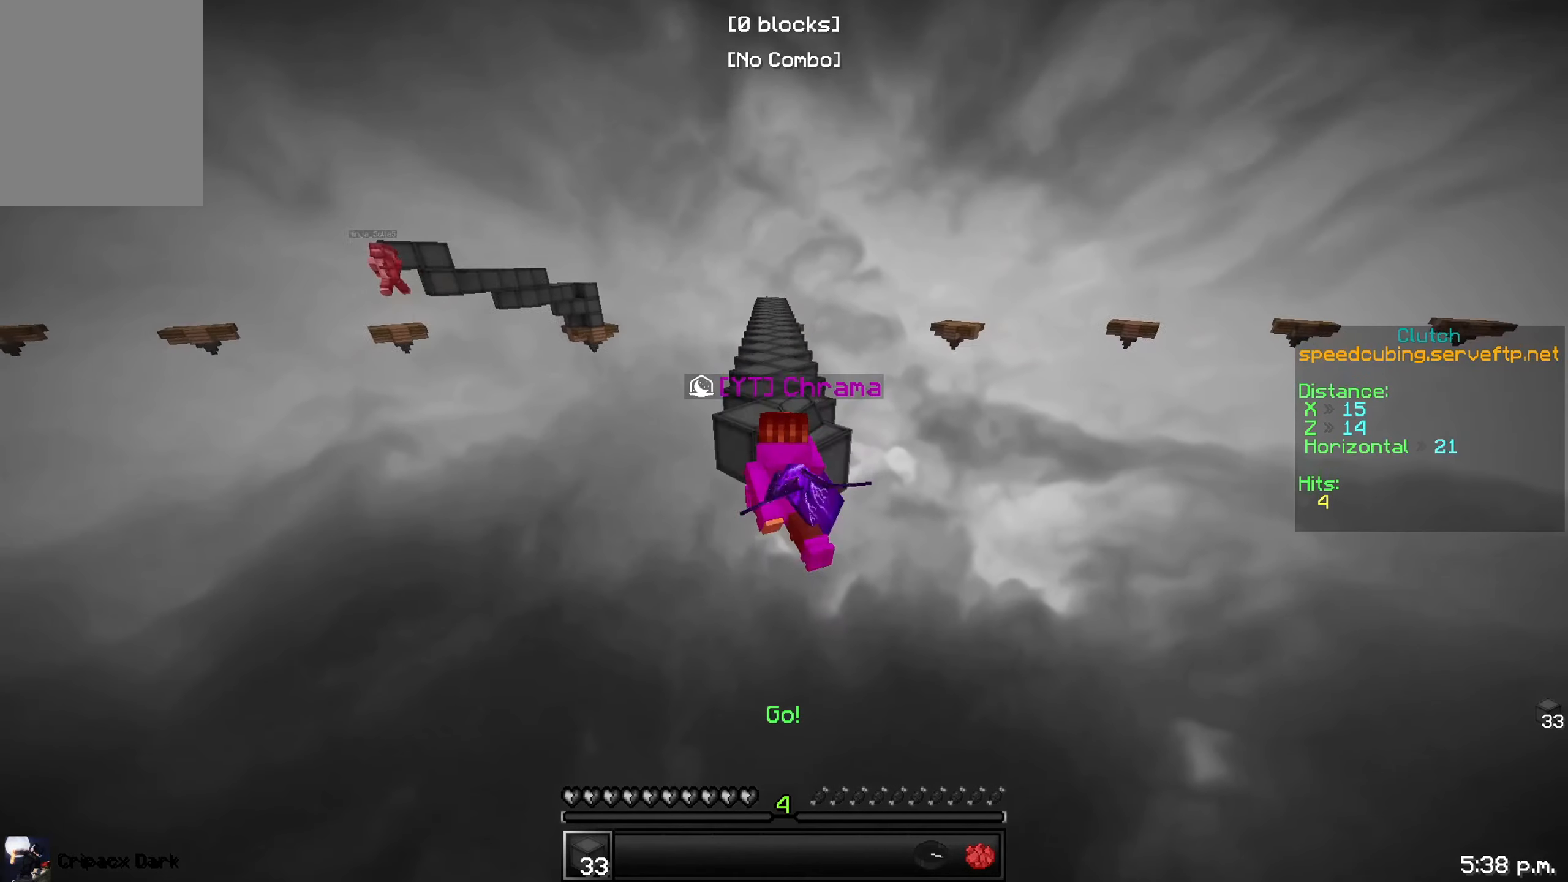
{"keys": [], "events": [[300, "w", "up"]]}
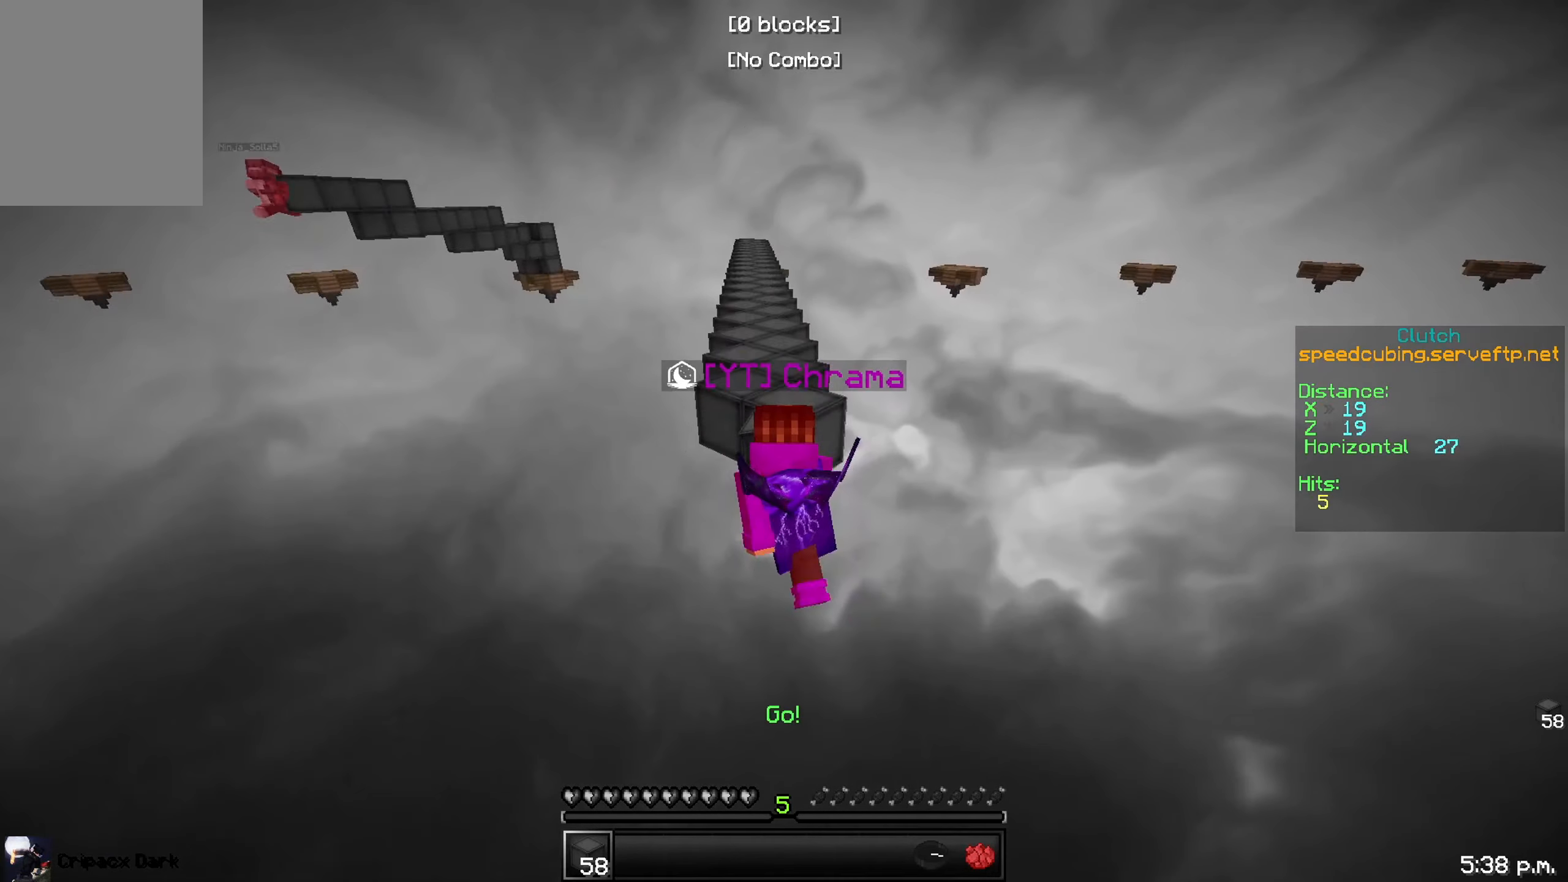
{"keys": ["w"], "events": [[117, "w", "down"]]}
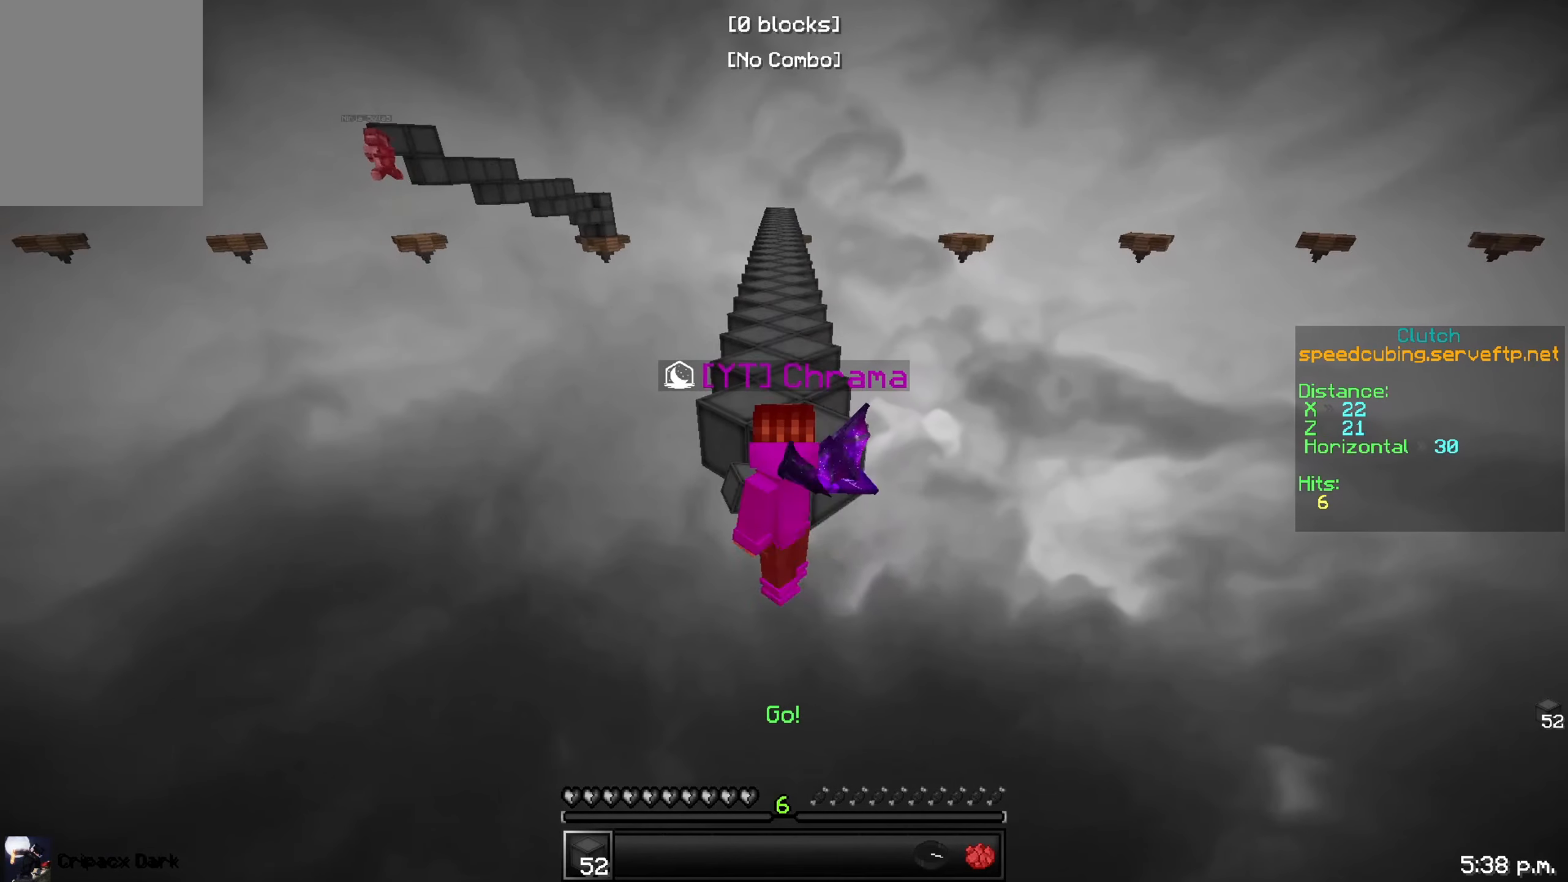
{"keys": ["w"], "events": []}
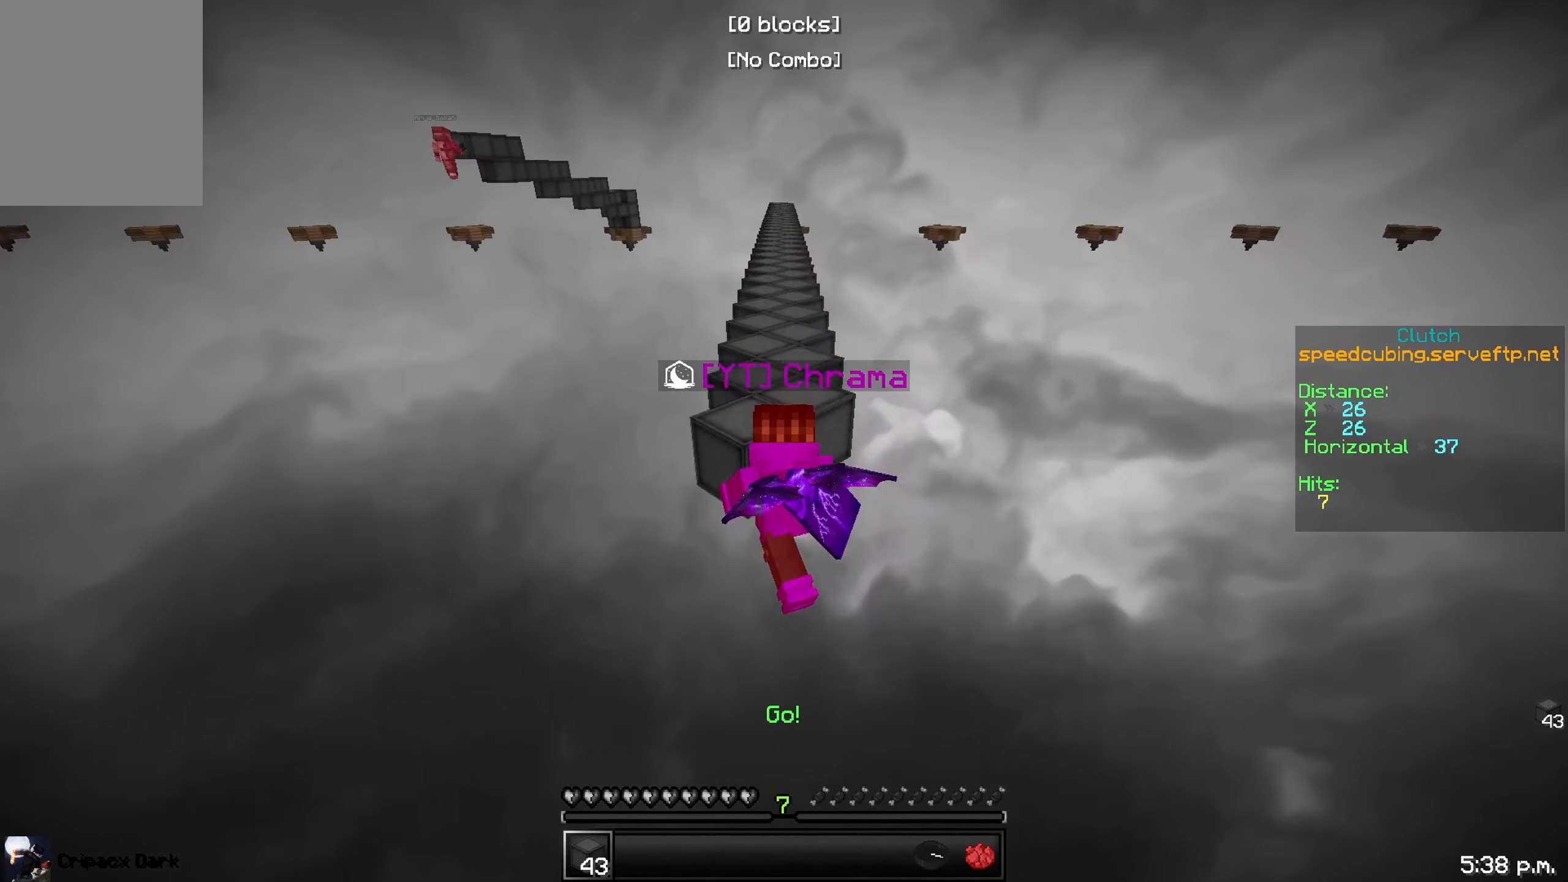
{"keys": ["w"], "events": []}
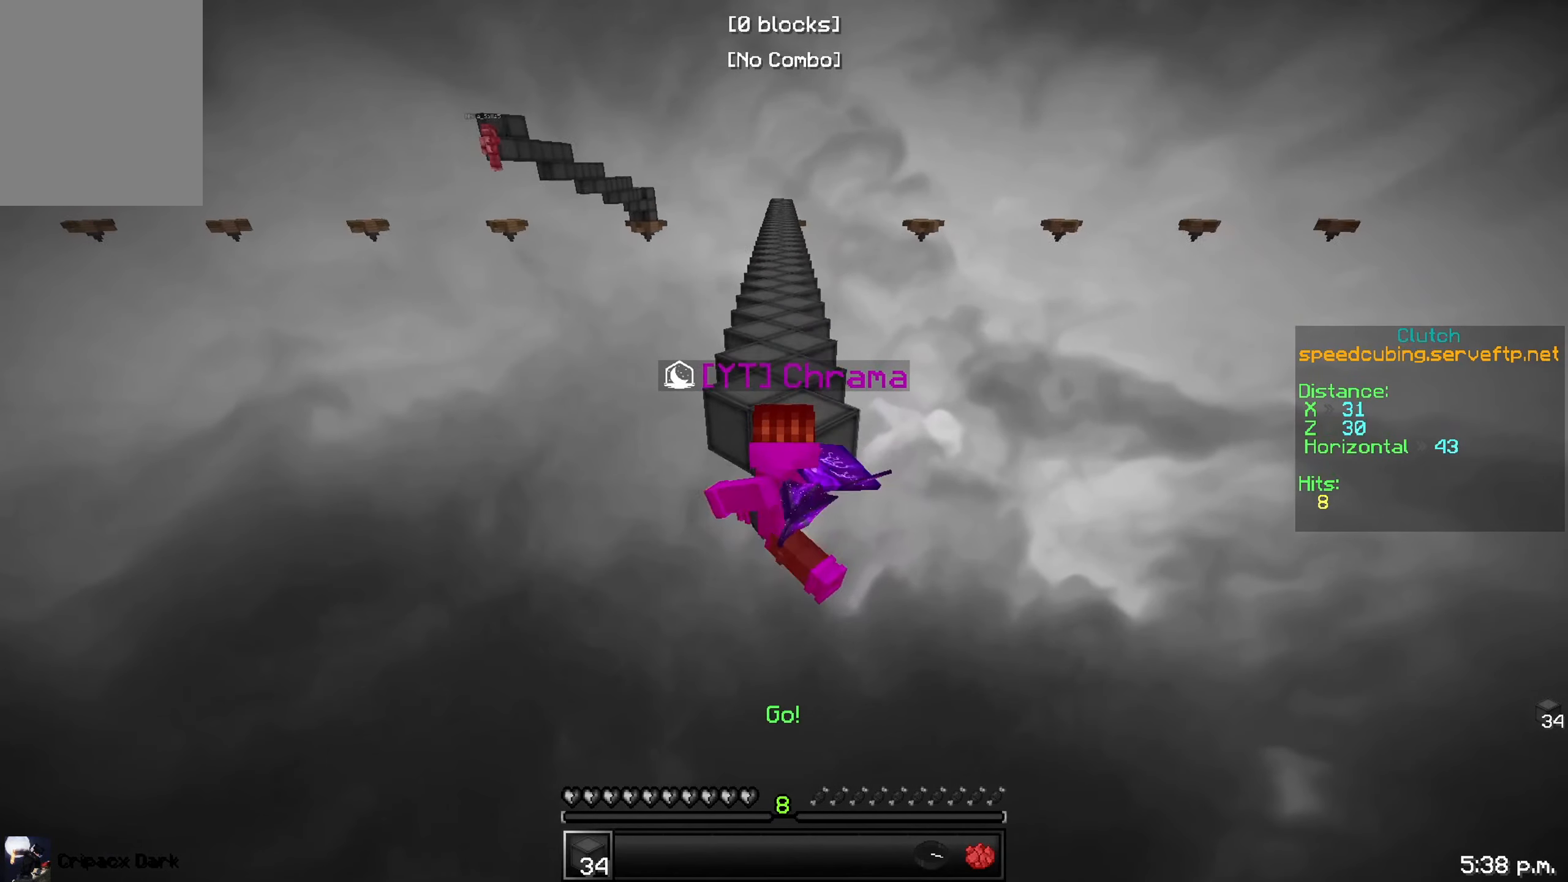
{"keys": ["w"], "events": []}